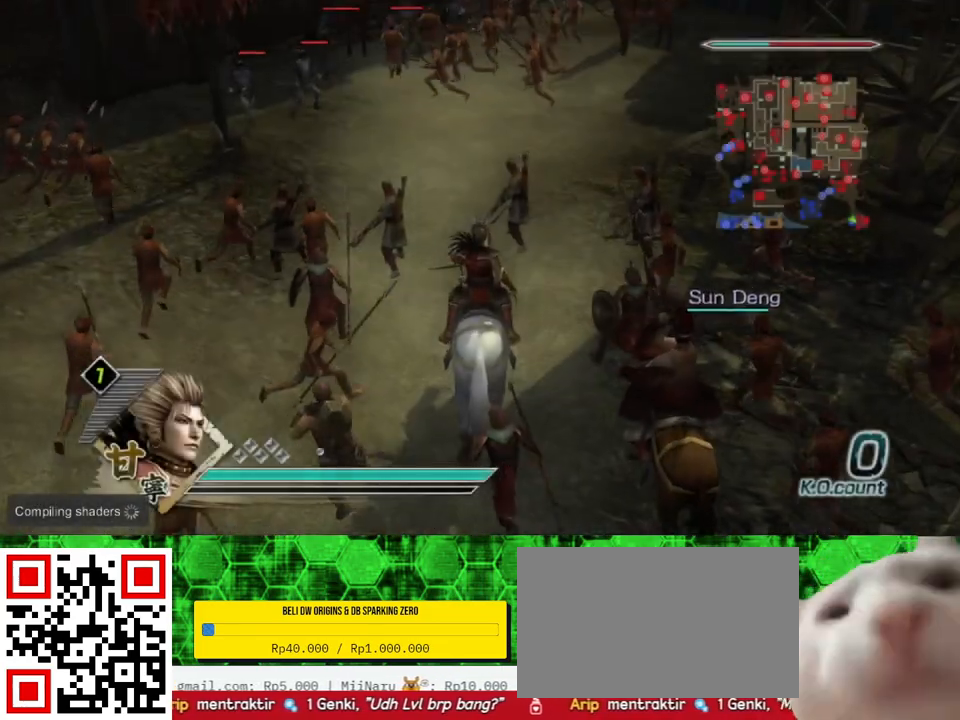
Gameplay with a controller (Xbox layout); each line is a JSON object with the inputs held at the frame after it. "events" lists button and stick changes between this image and that frame as [ms after this image, input, new state], when the widget could be followed in between. Not read: L3 R3 X.
{"buttons": [], "left_stick": "up", "right_stick": "center", "events": [[183, "left_stick", "up"]]}
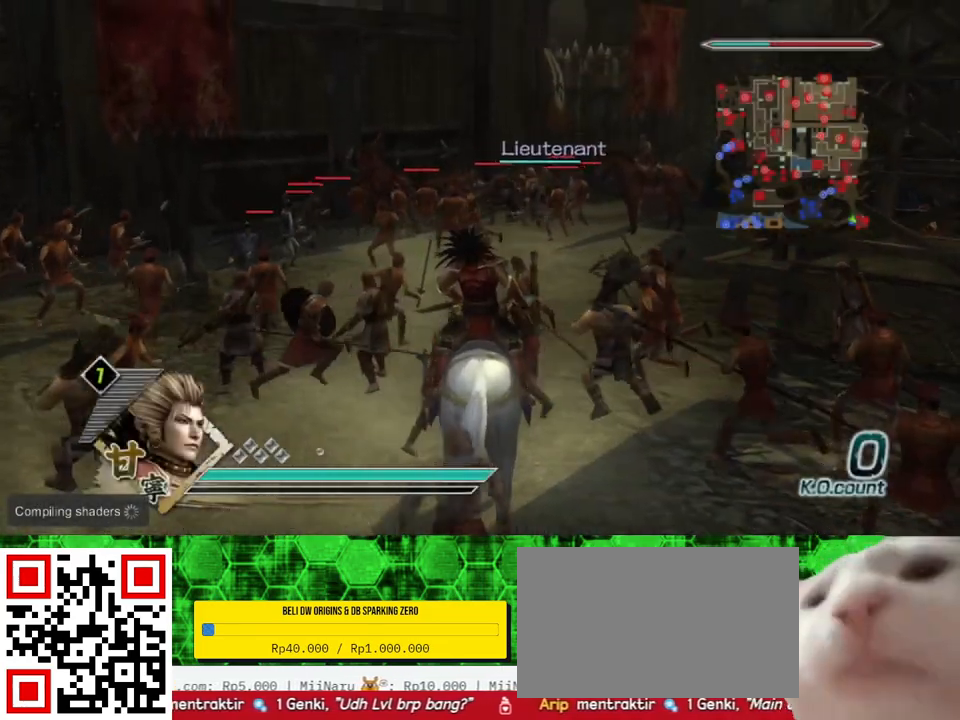
{"buttons": [], "left_stick": "up", "right_stick": "center", "events": []}
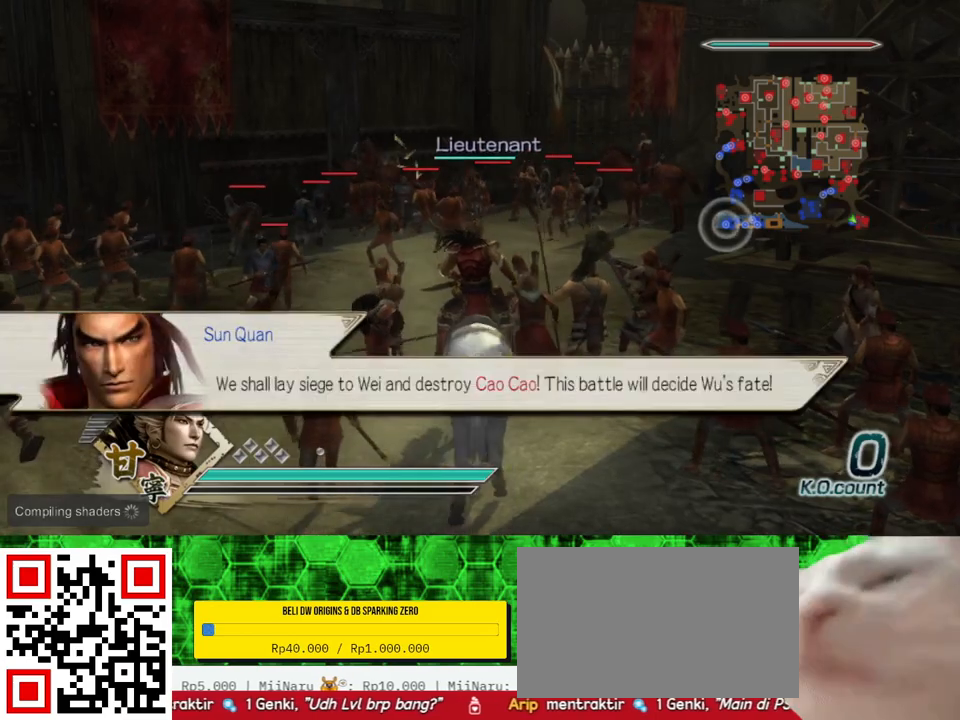
{"buttons": [], "left_stick": "up", "right_stick": "center", "events": []}
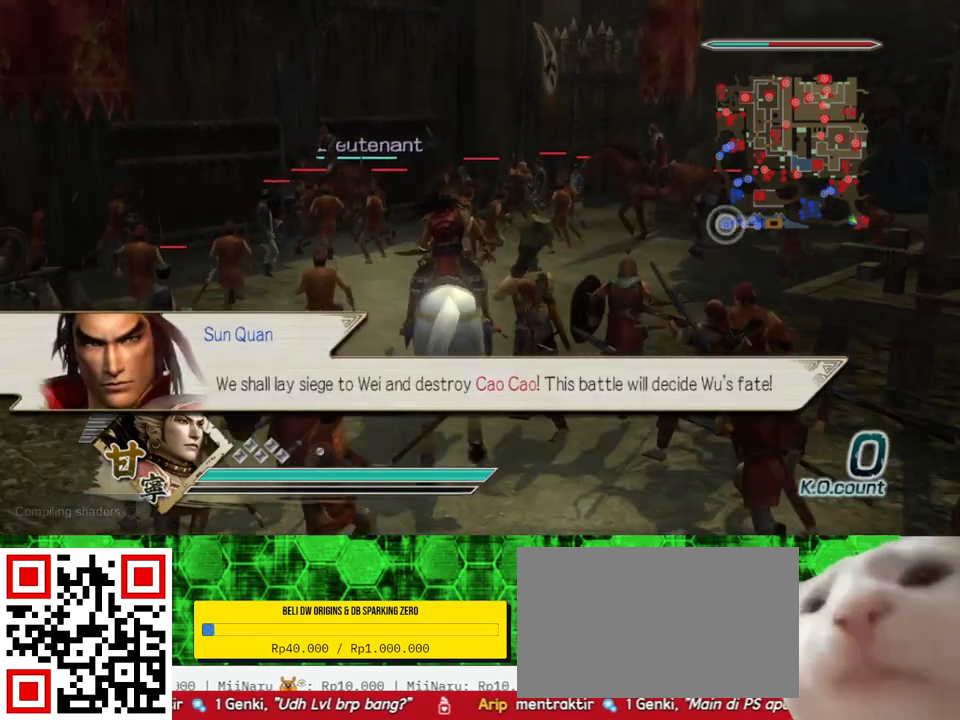
{"buttons": [], "left_stick": "up-left", "right_stick": "center", "events": [[433, "left_stick", "up-left"]]}
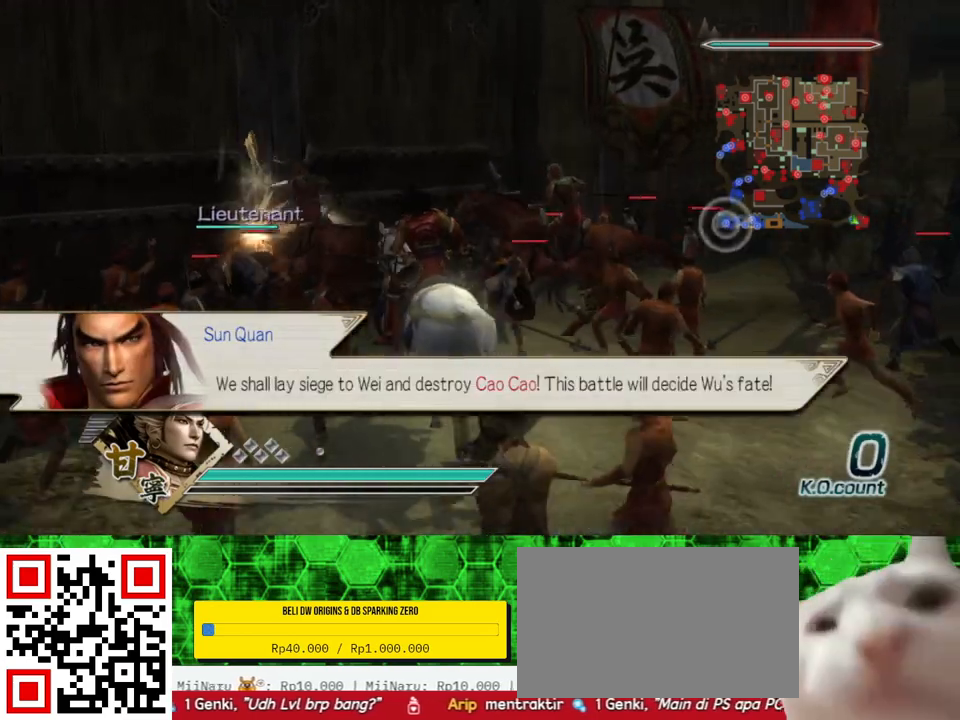
{"buttons": [], "left_stick": "up-left", "right_stick": "center", "events": []}
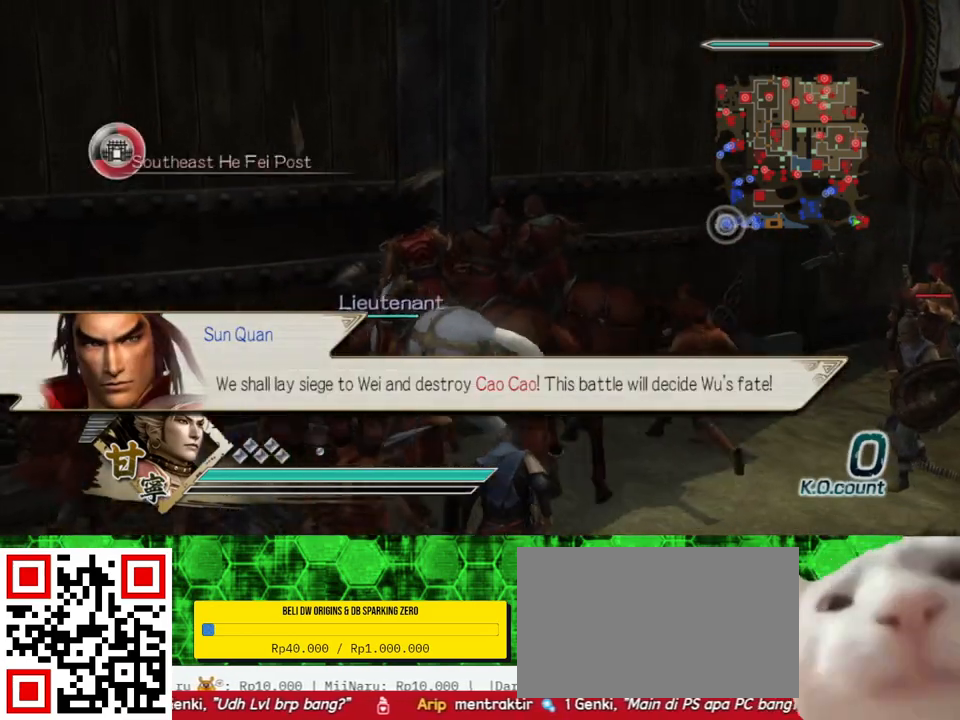
{"buttons": [], "left_stick": "up-left", "right_stick": "center", "events": [[267, "left_stick", "up"], [483, "left_stick", "up-left"]]}
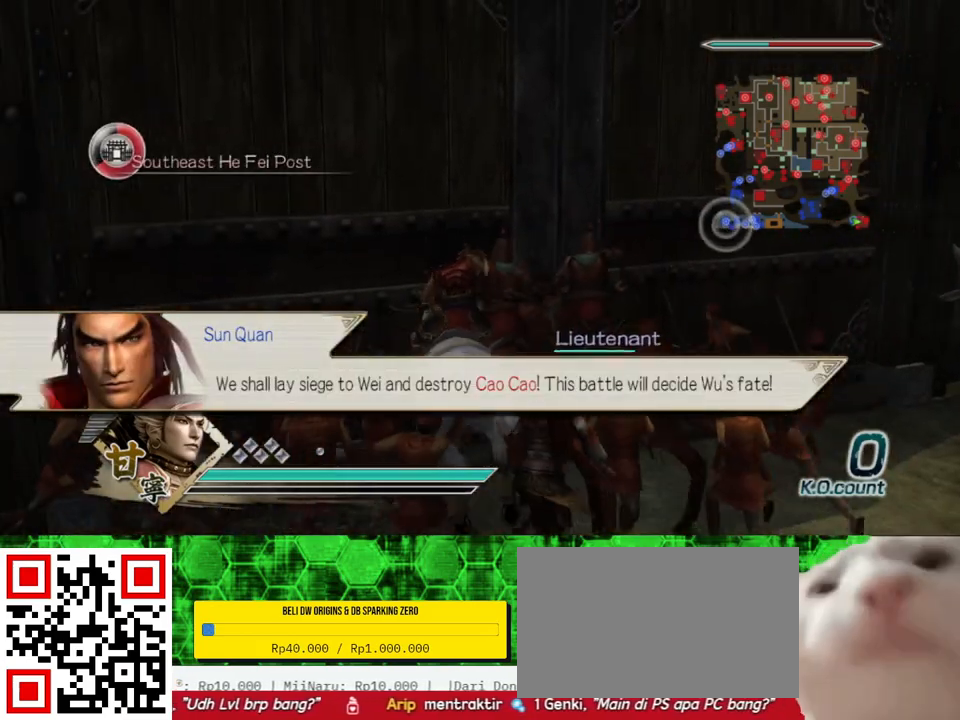
{"buttons": [], "left_stick": "up", "right_stick": "center", "events": [[317, "left_stick", "up"]]}
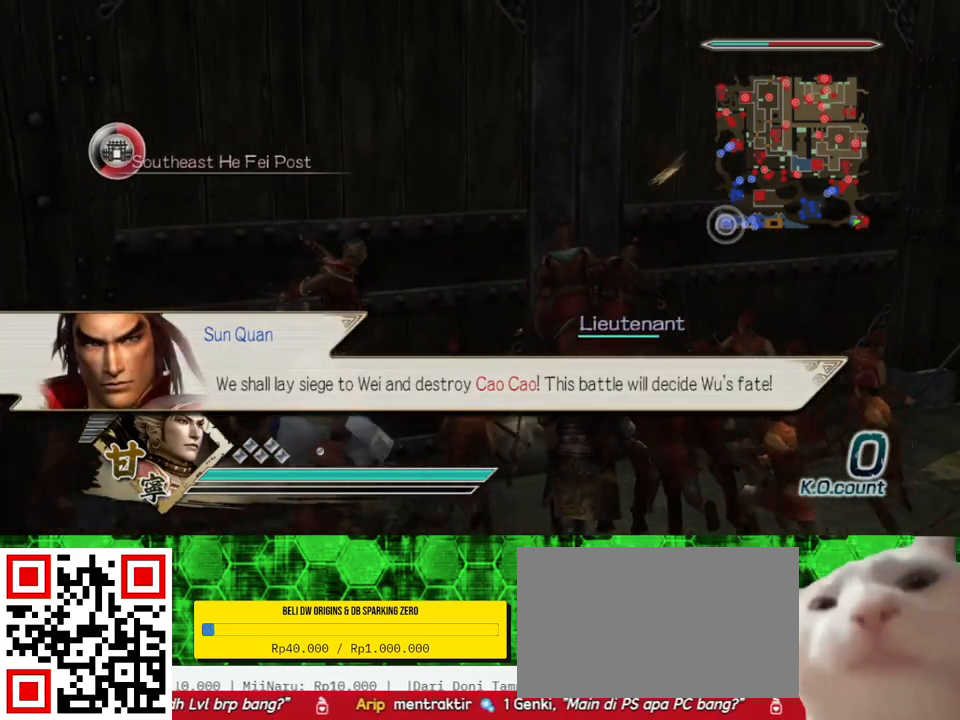
{"buttons": [], "left_stick": "up", "right_stick": "center", "events": [[117, "left_stick", "up-left"], [333, "left_stick", "up"]]}
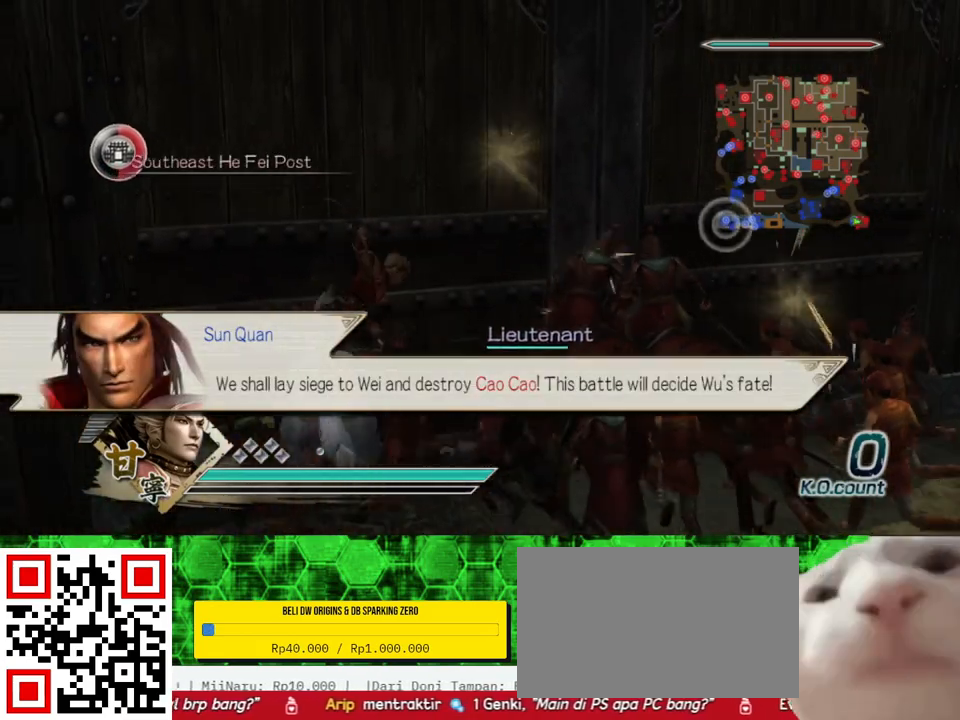
{"buttons": [], "left_stick": "up", "right_stick": "center", "events": []}
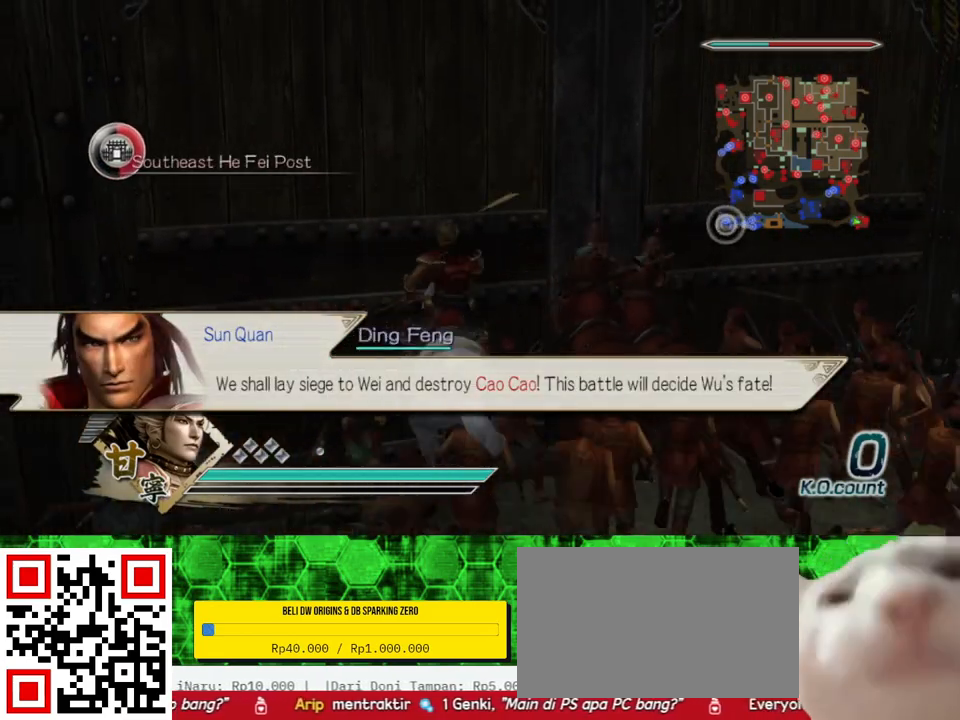
{"buttons": [], "left_stick": "up", "right_stick": "center", "events": []}
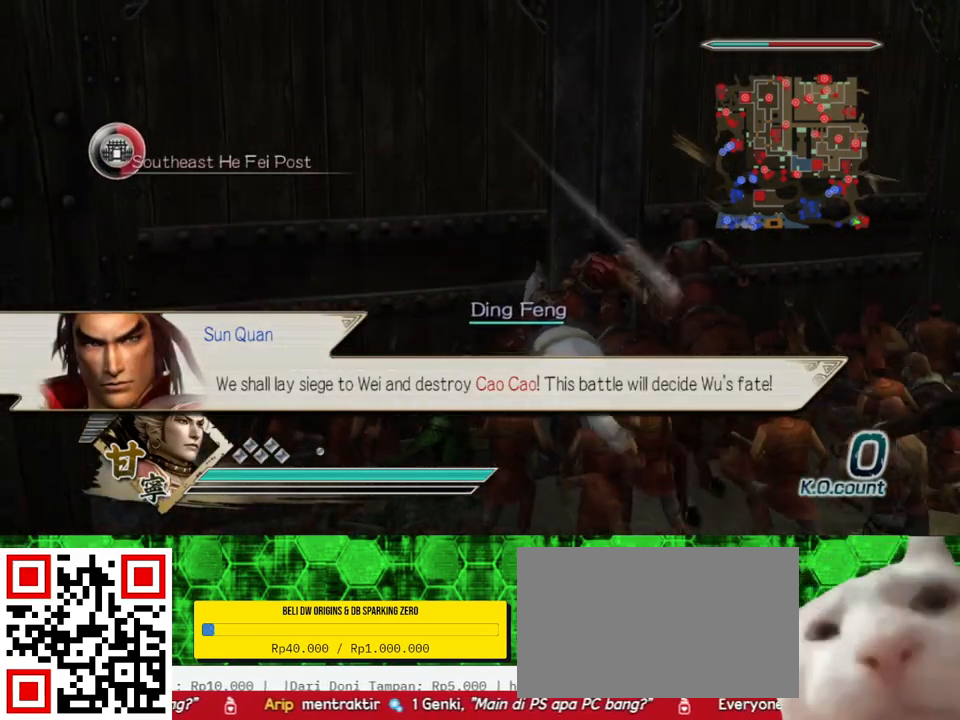
{"buttons": [], "left_stick": "up", "right_stick": "center", "events": []}
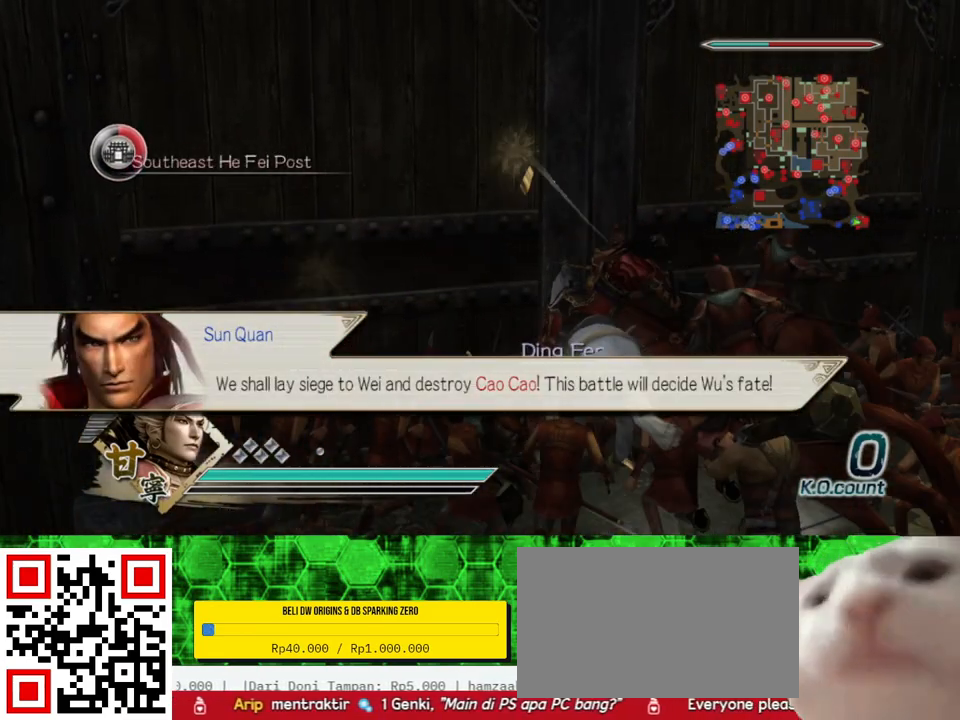
{"buttons": [], "left_stick": "up-left", "right_stick": "center", "events": [[133, "left_stick", "up-left"]]}
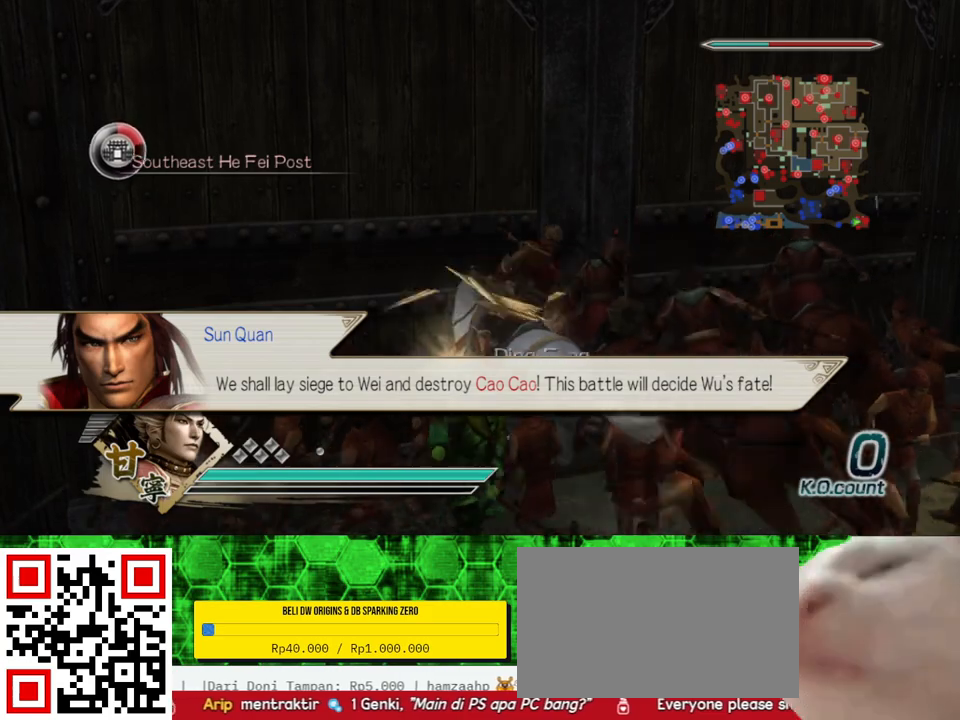
{"buttons": [], "left_stick": "up", "right_stick": "center", "events": [[133, "left_stick", "up"]]}
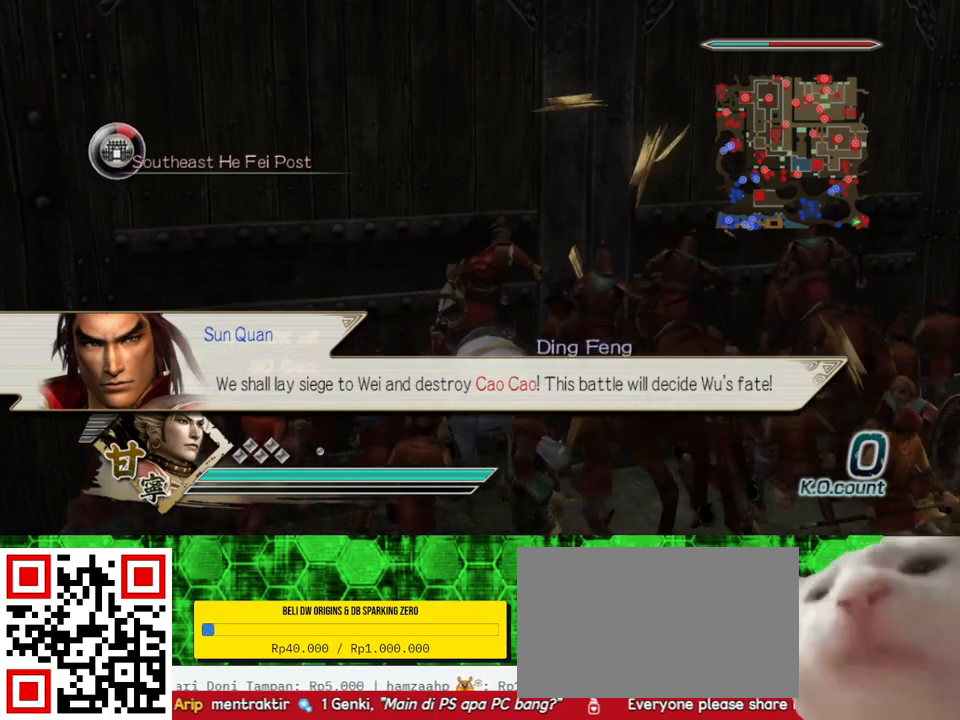
{"buttons": [], "left_stick": "up", "right_stick": "center", "events": []}
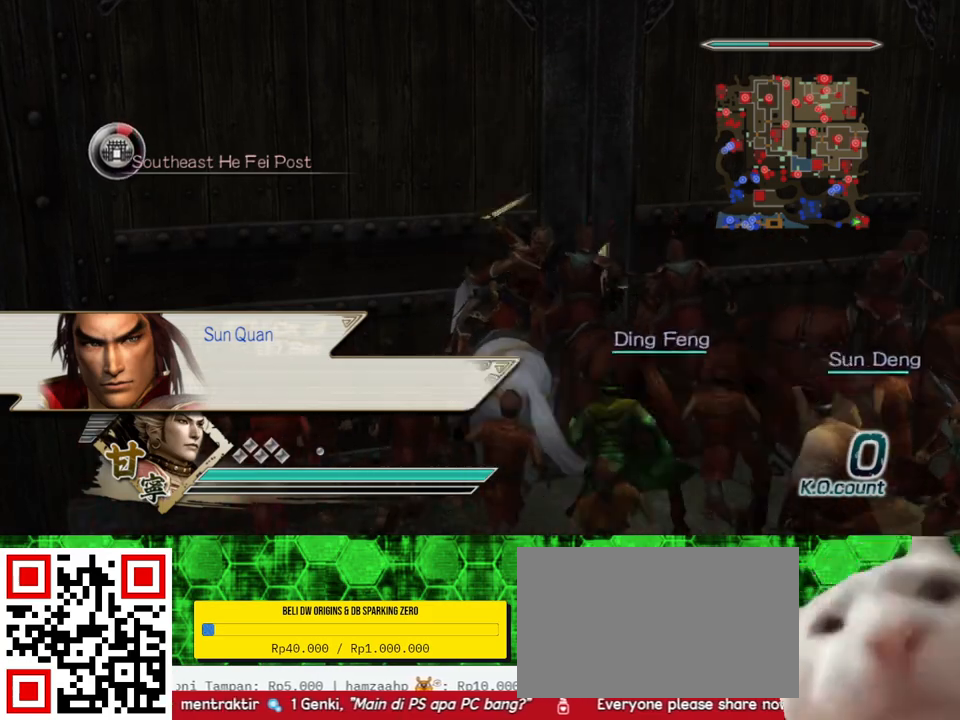
{"buttons": [], "left_stick": "up", "right_stick": "center", "events": []}
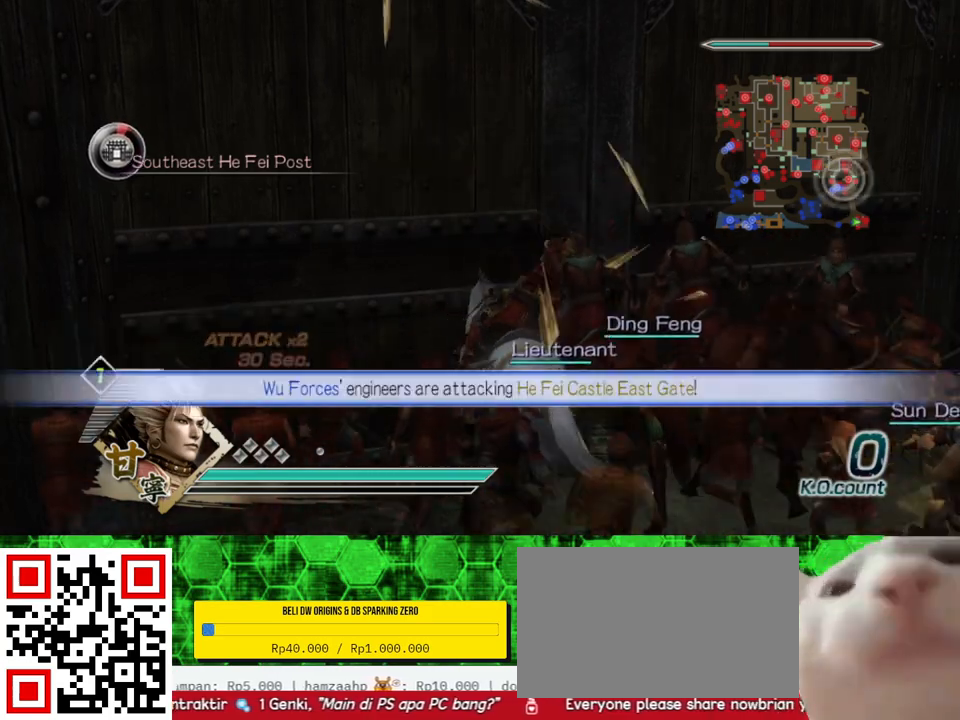
{"buttons": [], "left_stick": "up", "right_stick": "center", "events": []}
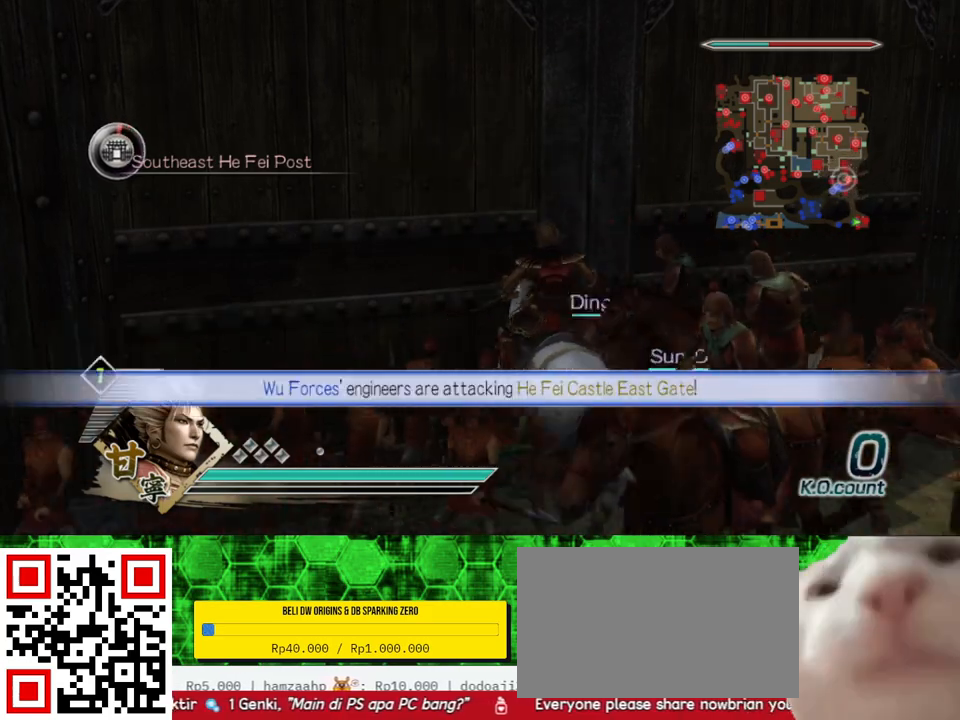
{"buttons": [], "left_stick": "up", "right_stick": "center", "events": []}
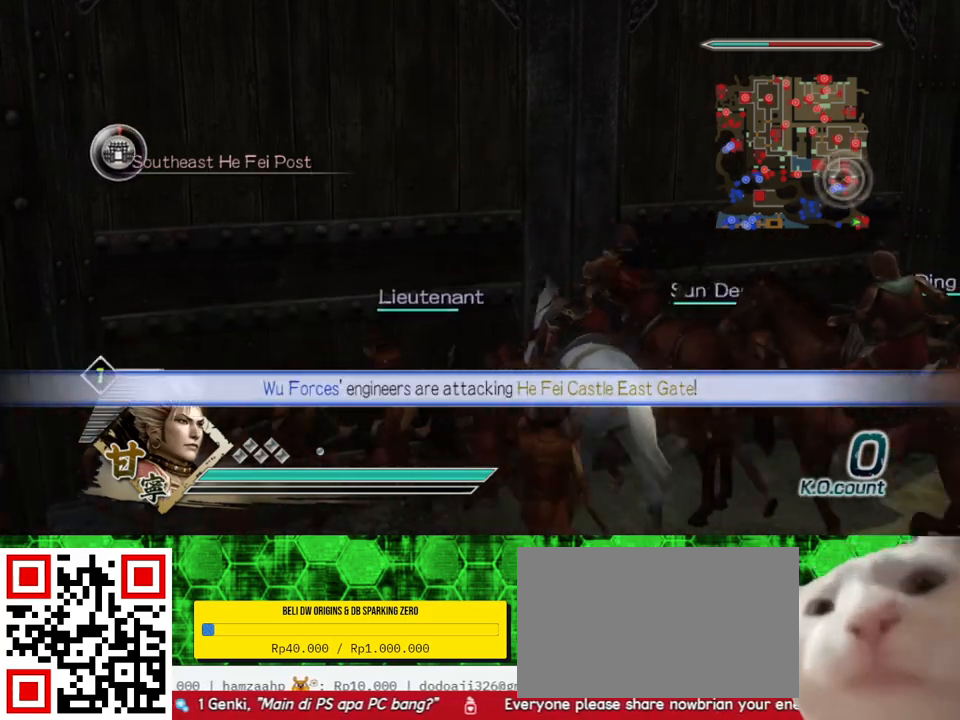
{"buttons": [], "left_stick": "up", "right_stick": "center", "events": []}
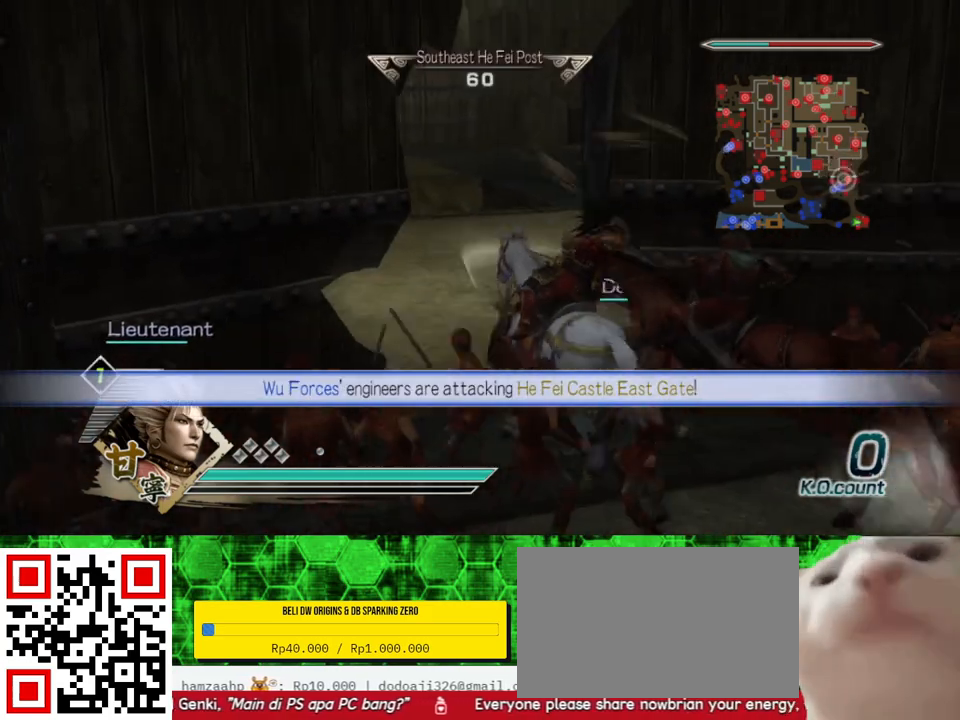
{"buttons": [], "left_stick": "up", "right_stick": "center", "events": [[233, "right_stick", "right"], [383, "right_stick", "center"]]}
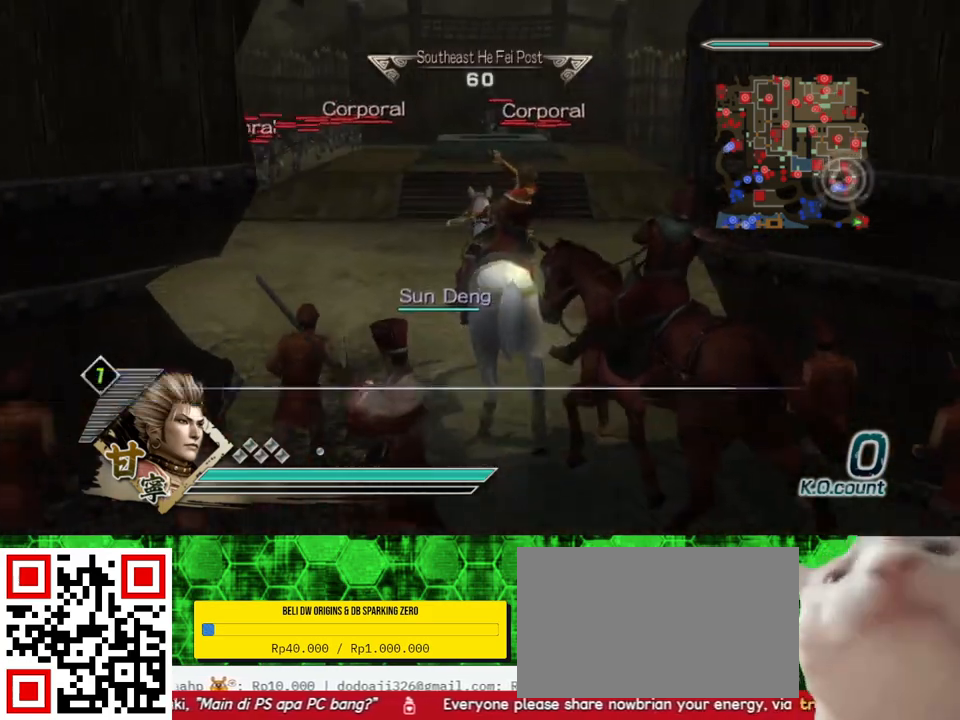
{"buttons": [], "left_stick": "up-left", "right_stick": "center", "events": [[483, "left_stick", "up-left"]]}
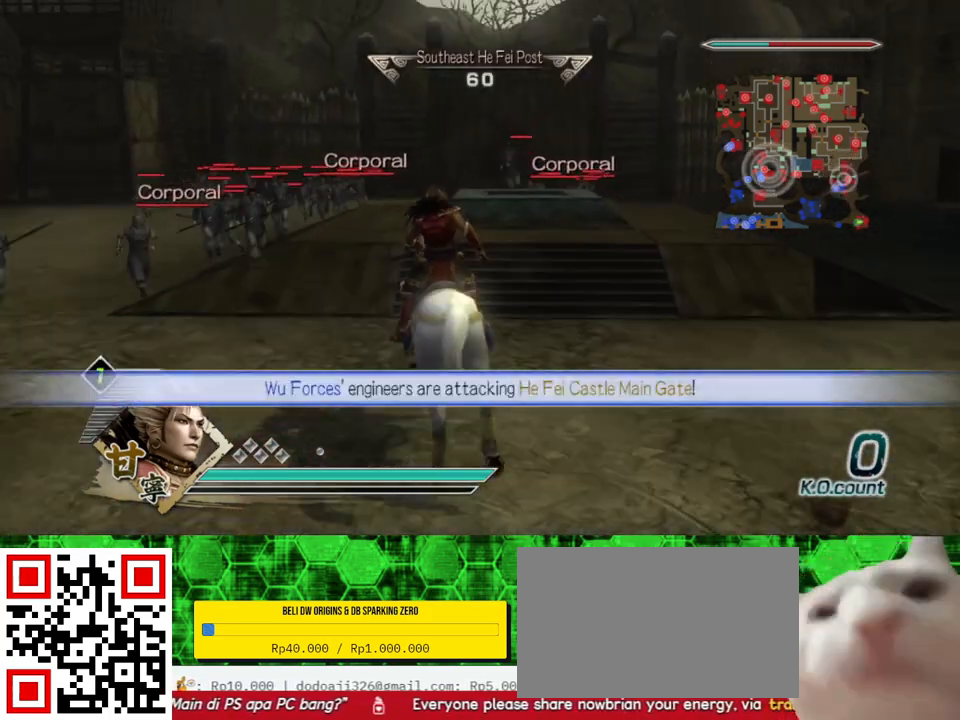
{"buttons": [], "left_stick": "up", "right_stick": "center", "events": [[233, "left_stick", "up"]]}
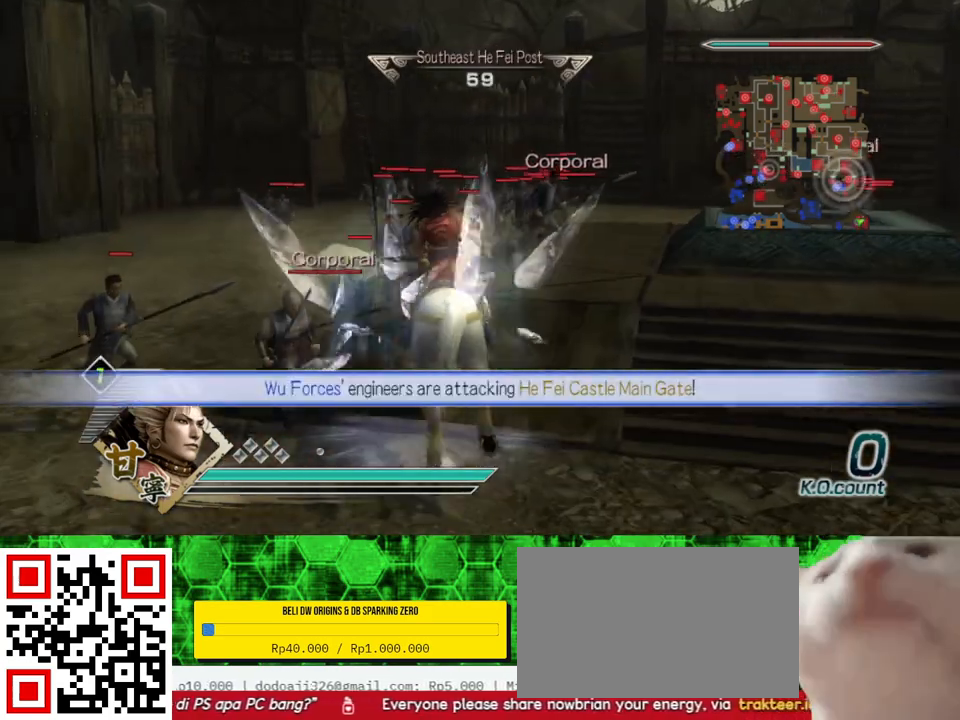
{"buttons": [], "left_stick": "up", "right_stick": "center", "events": []}
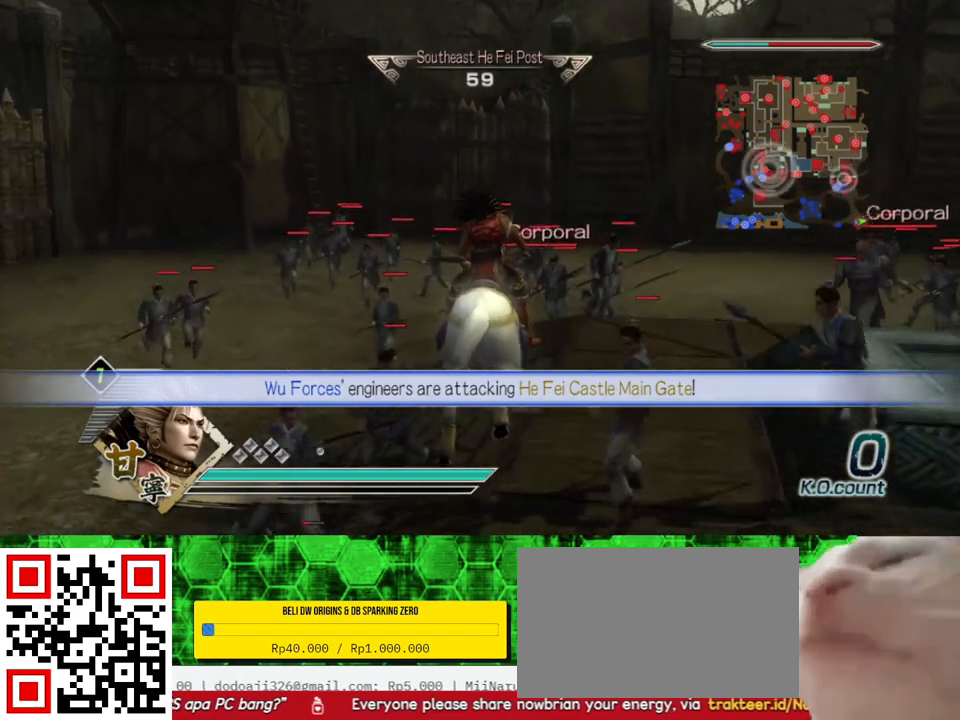
{"buttons": [], "left_stick": "center", "right_stick": "center", "events": [[100, "A", "down"], [283, "A", "up"], [333, "left_stick", "center"]]}
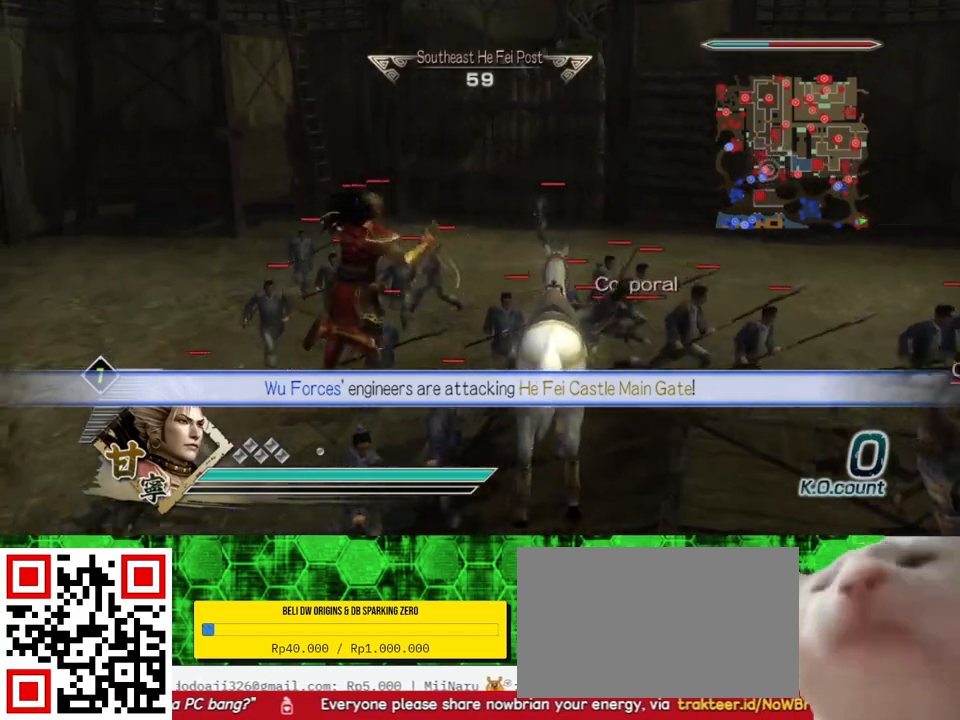
{"buttons": [], "left_stick": "up", "right_stick": "center", "events": [[33, "right_stick", "left"], [133, "left_stick", "up"], [383, "right_stick", "center"]]}
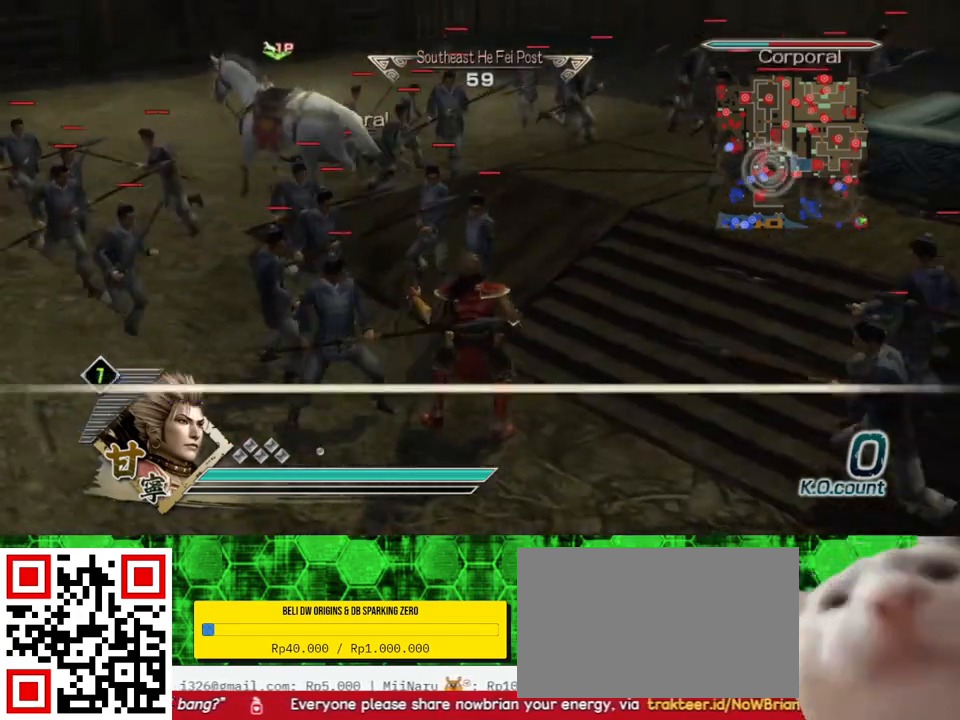
{"buttons": [], "left_stick": "up", "right_stick": "center", "events": []}
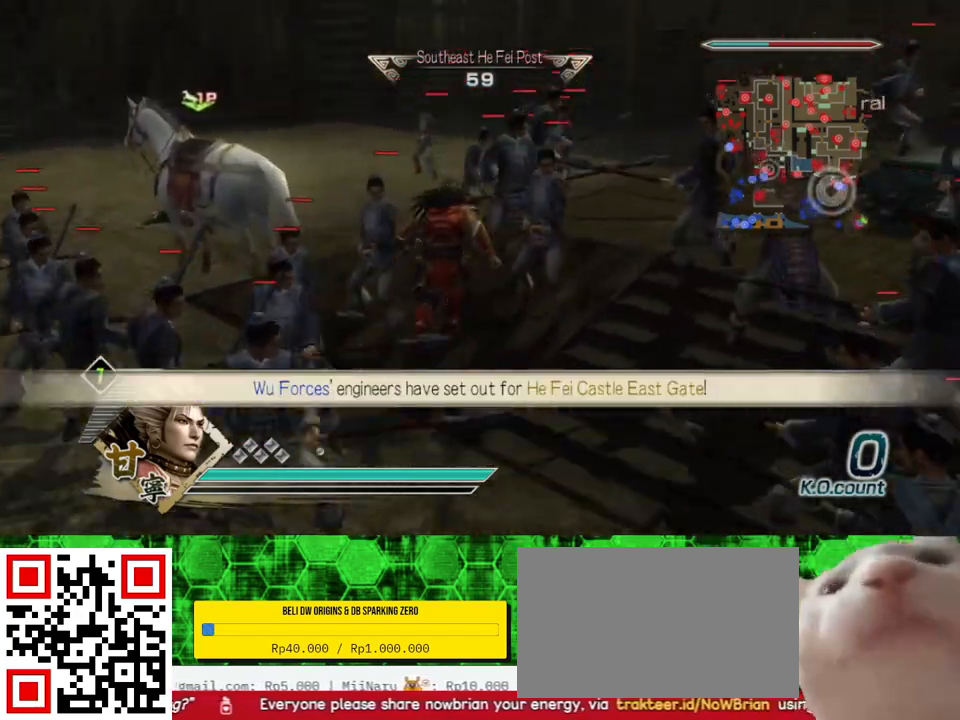
{"buttons": [], "left_stick": "right", "right_stick": "center", "events": [[67, "left_stick", "right"]]}
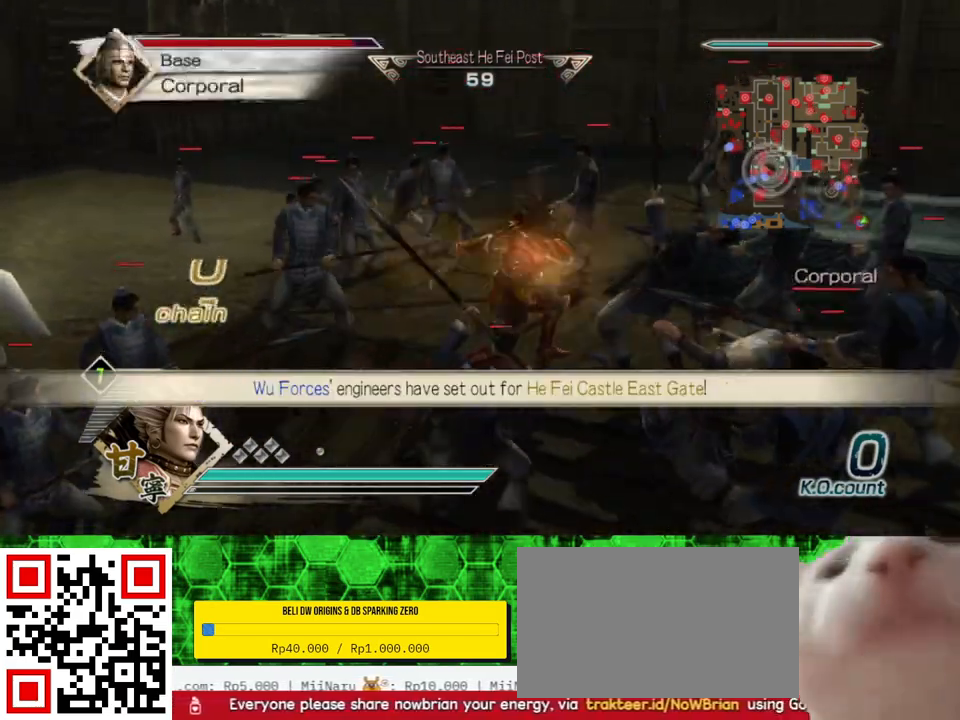
{"buttons": [], "left_stick": "down", "right_stick": "center", "events": [[150, "left_stick", "down-right"], [450, "left_stick", "down"]]}
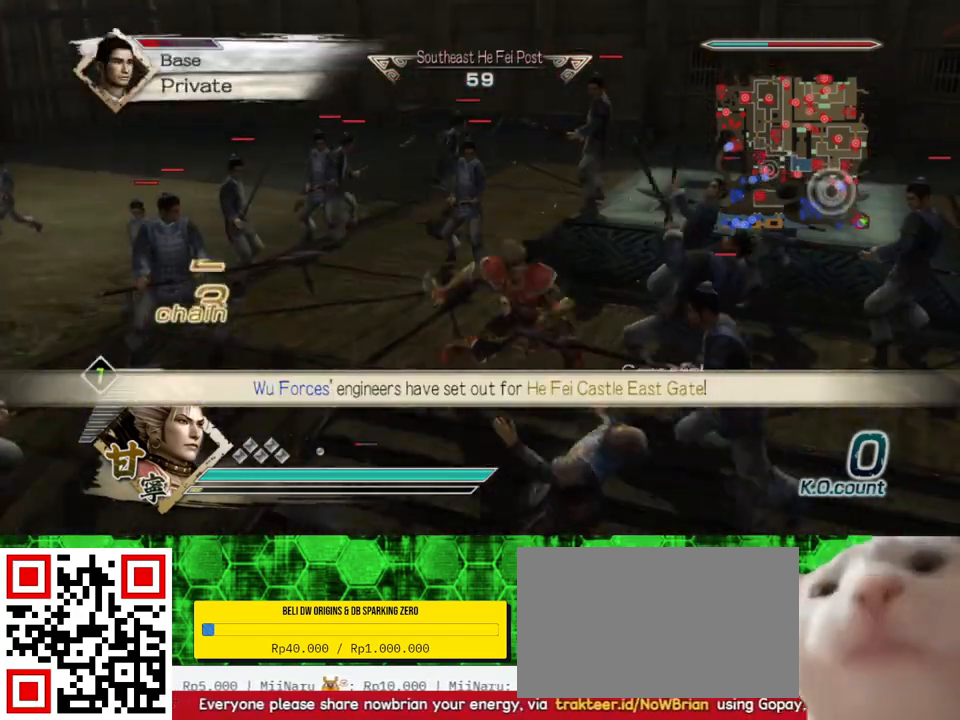
{"buttons": [], "left_stick": "down", "right_stick": "center", "events": []}
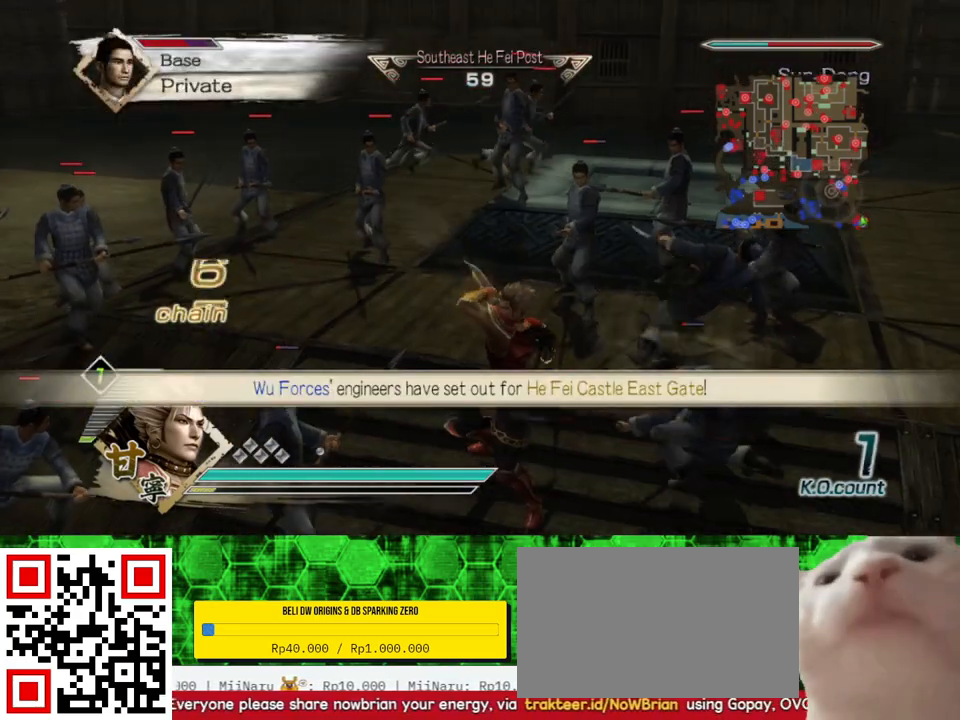
{"buttons": [], "left_stick": "down", "right_stick": "center", "events": []}